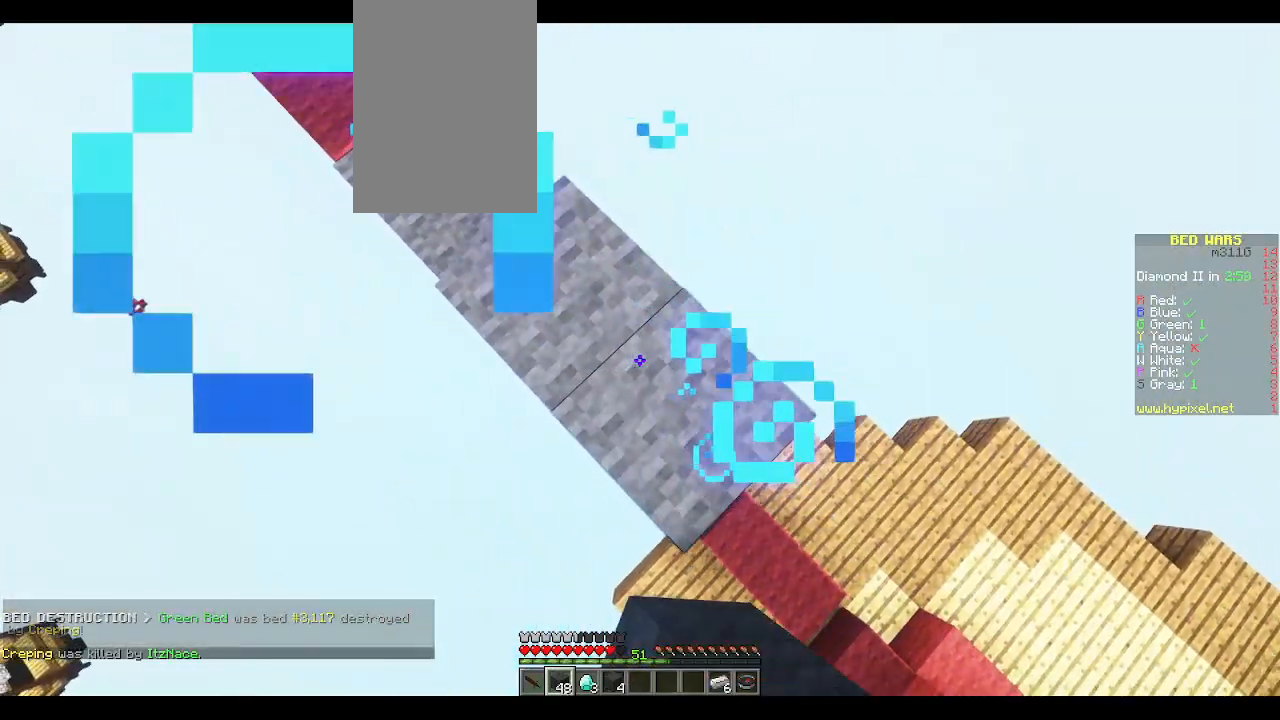
Gameplay with keyboard and mouse; each line is a JSON object with the keys and mouse buttons held at the frame after it. "events" lists presses ("down") and releases ("up") of "a", "d", "s", "space", "w", "mouse_left" and "mouse_right" between this image and that frame as [ms after this image, input, new state], when the widget could be followed in between. "mouse_left", "mouse_right" = the "left", "right" buttons of the "mouse" list. No other keys are recorded. Fast repeated clicks can show as one long hold. Mouse movement is not recorded.
{"keys": ["d", "s"], "mouse": ["right"], "events": [[17, "space", "up"], [150, "mouse_right", "up"], [467, "mouse_right", "down"]]}
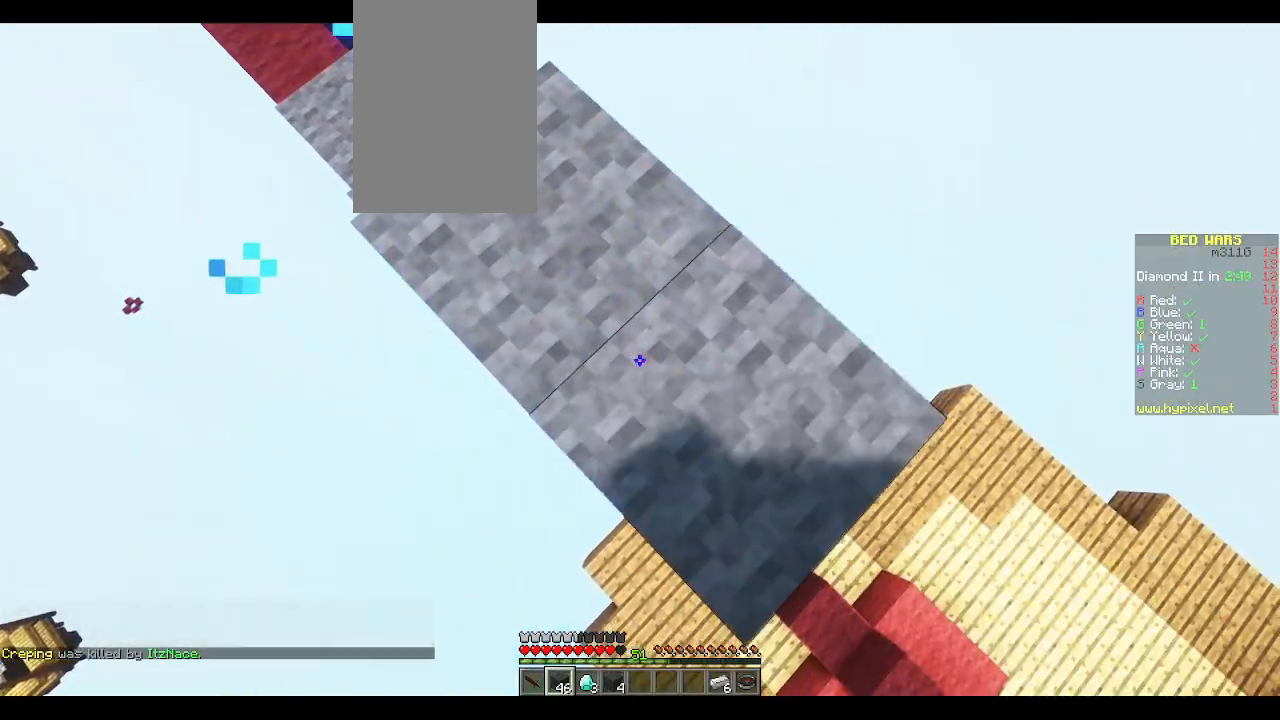
{"keys": ["d", "s"], "mouse": [], "events": [[117, "mouse_right", "up"], [383, "mouse_right", "down"], [483, "mouse_right", "up"]]}
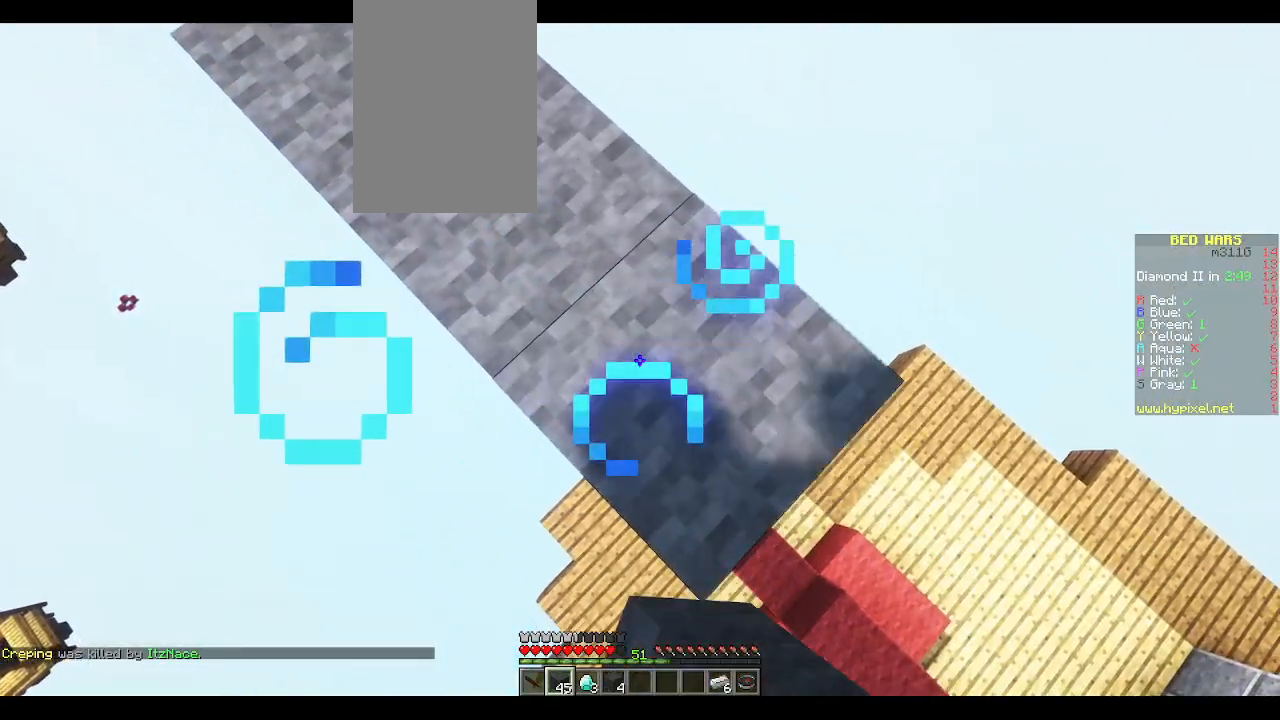
{"keys": ["d", "s"], "mouse": [], "events": [[267, "mouse_right", "down"], [417, "mouse_right", "up"]]}
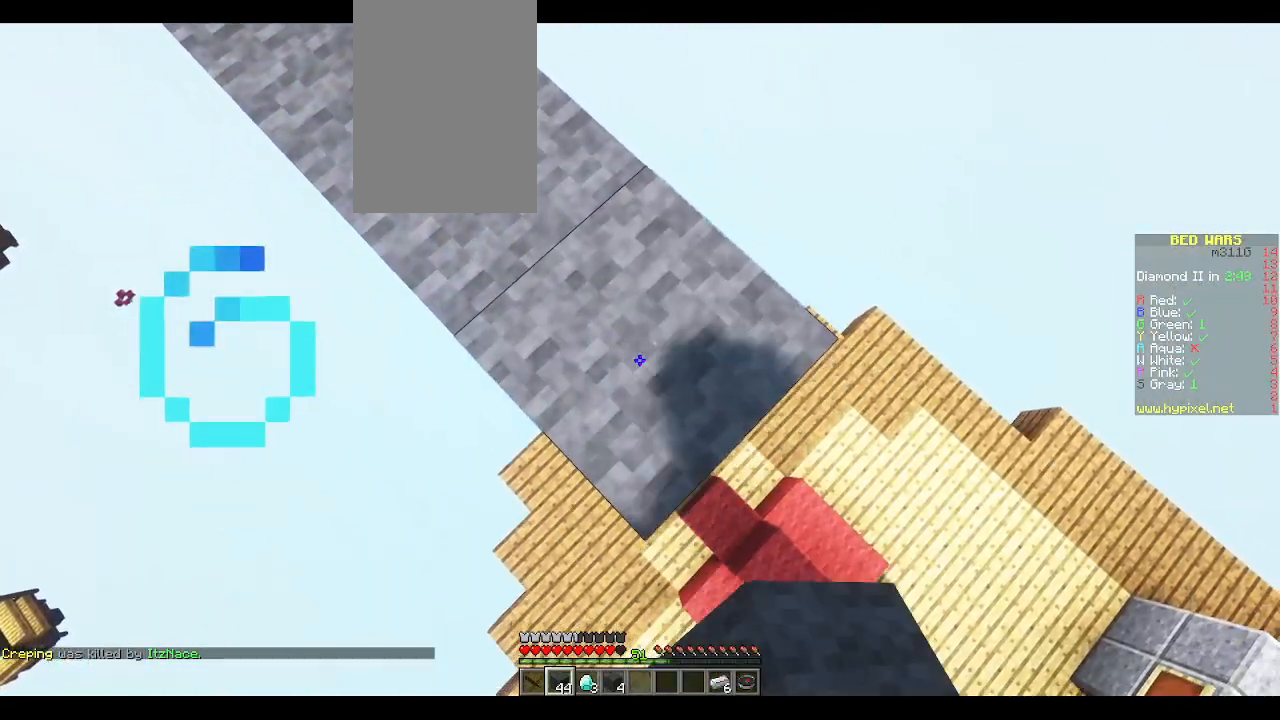
{"keys": ["d", "s"], "mouse": [], "events": [[183, "mouse_right", "down"], [283, "mouse_right", "up"]]}
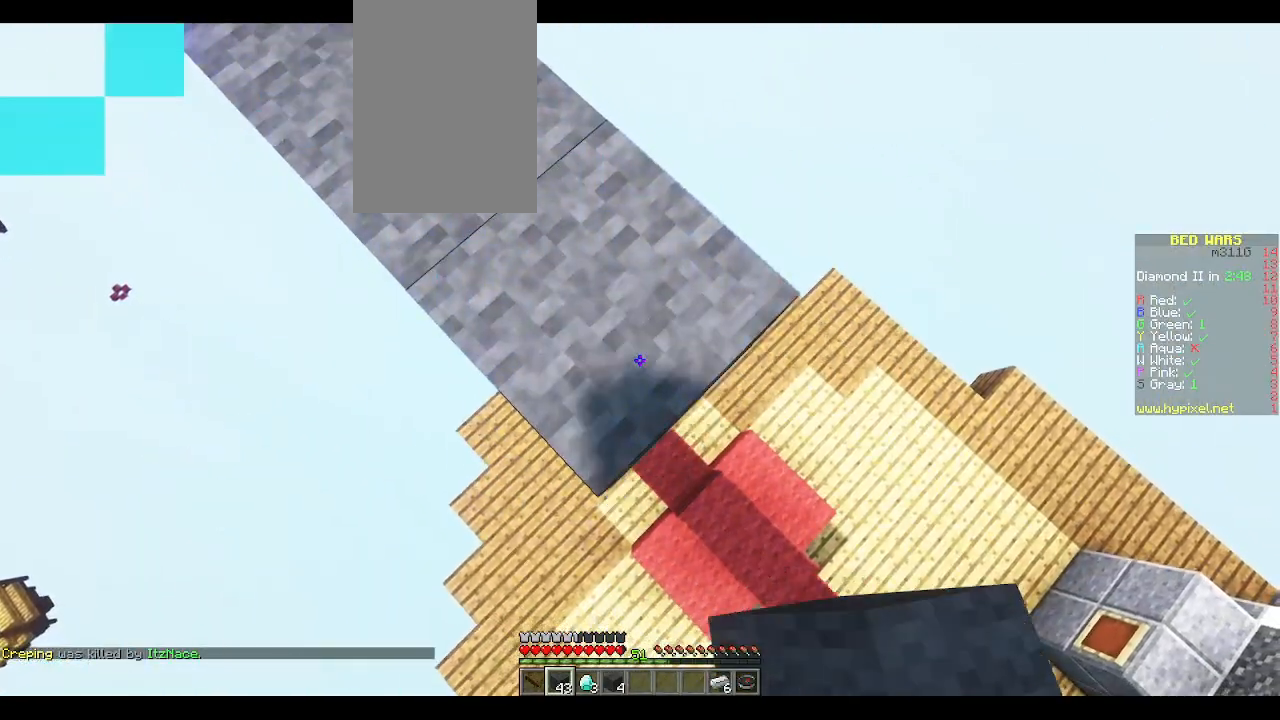
{"keys": ["d", "s"], "mouse": [], "events": [[100, "mouse_right", "down"], [183, "mouse_right", "up"]]}
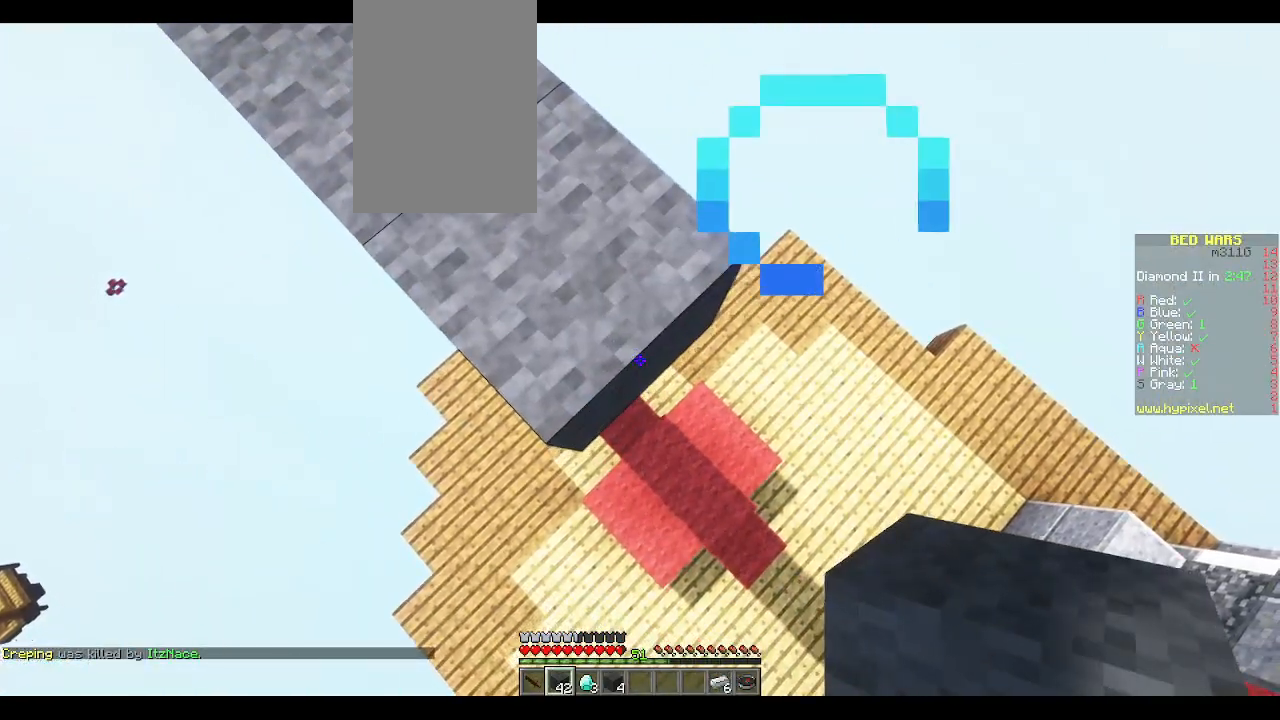
{"keys": ["d", "s"], "mouse": ["right"], "events": [[17, "mouse_right", "down"], [133, "mouse_right", "up"], [450, "mouse_right", "down"]]}
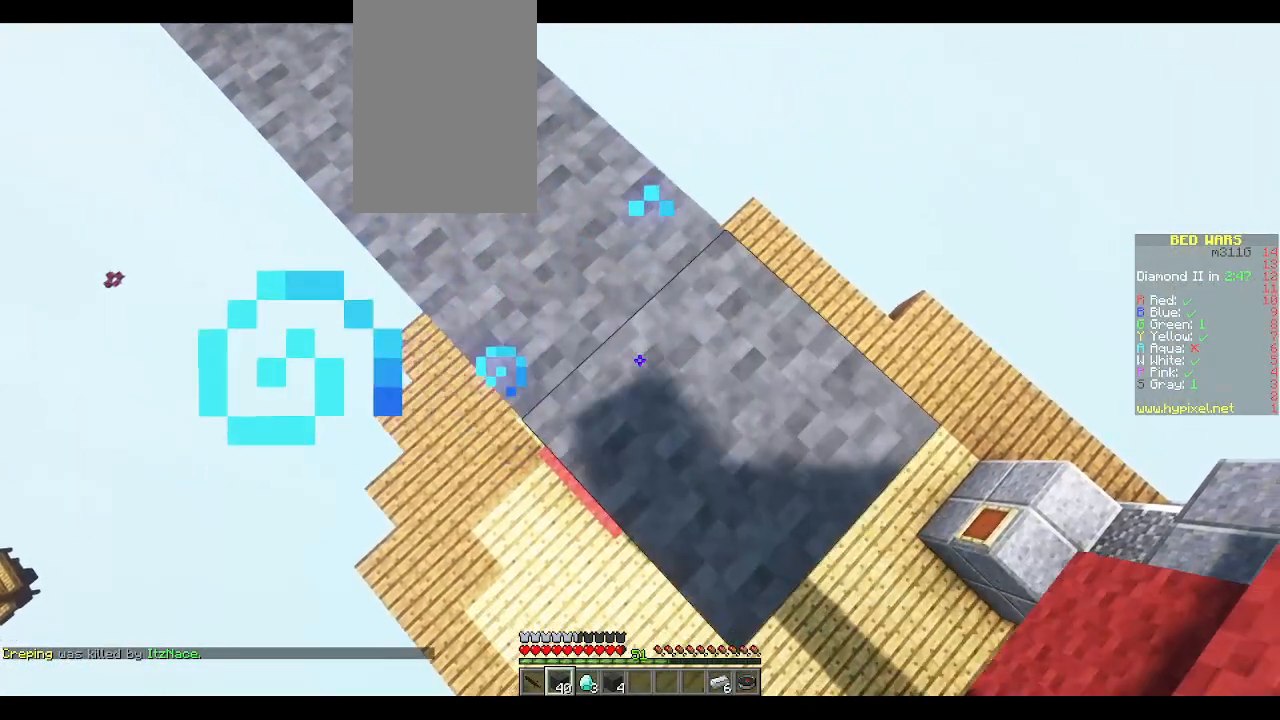
{"keys": ["a", "s"], "mouse": [], "events": [[100, "mouse_right", "up"], [400, "a", "down"], [400, "d", "up"]]}
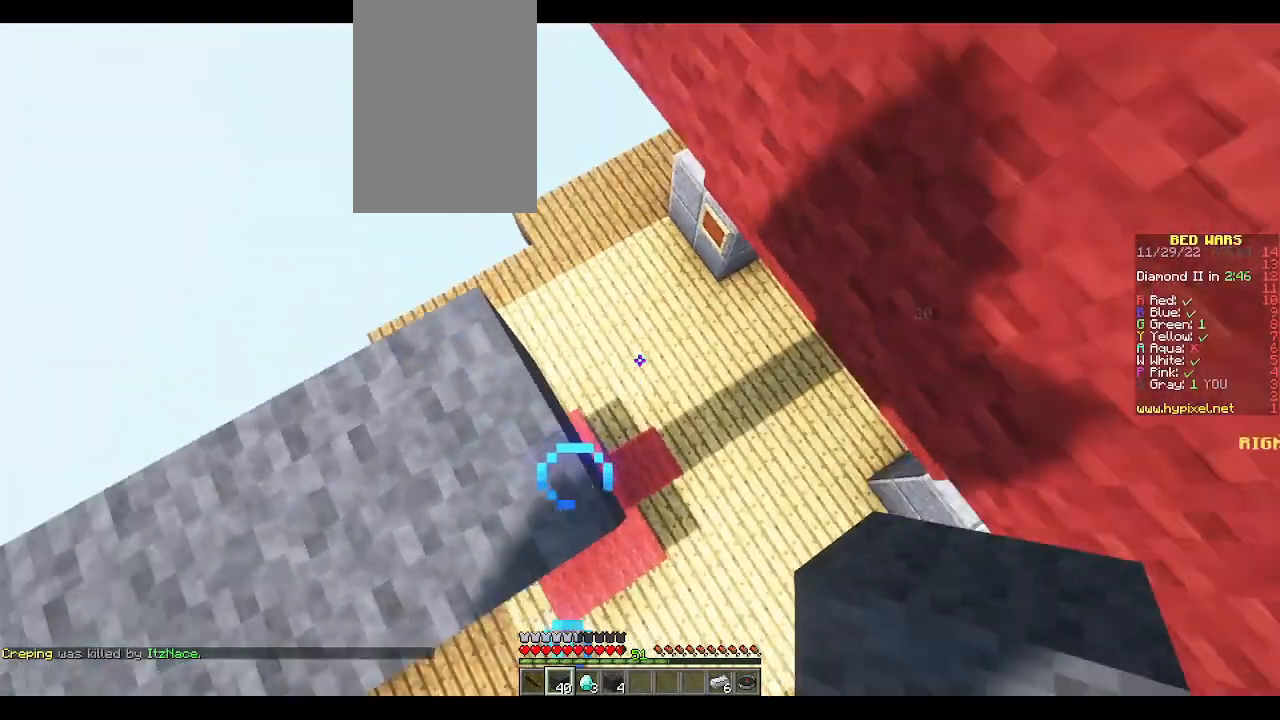
{"keys": ["a", "s"], "mouse": [], "events": []}
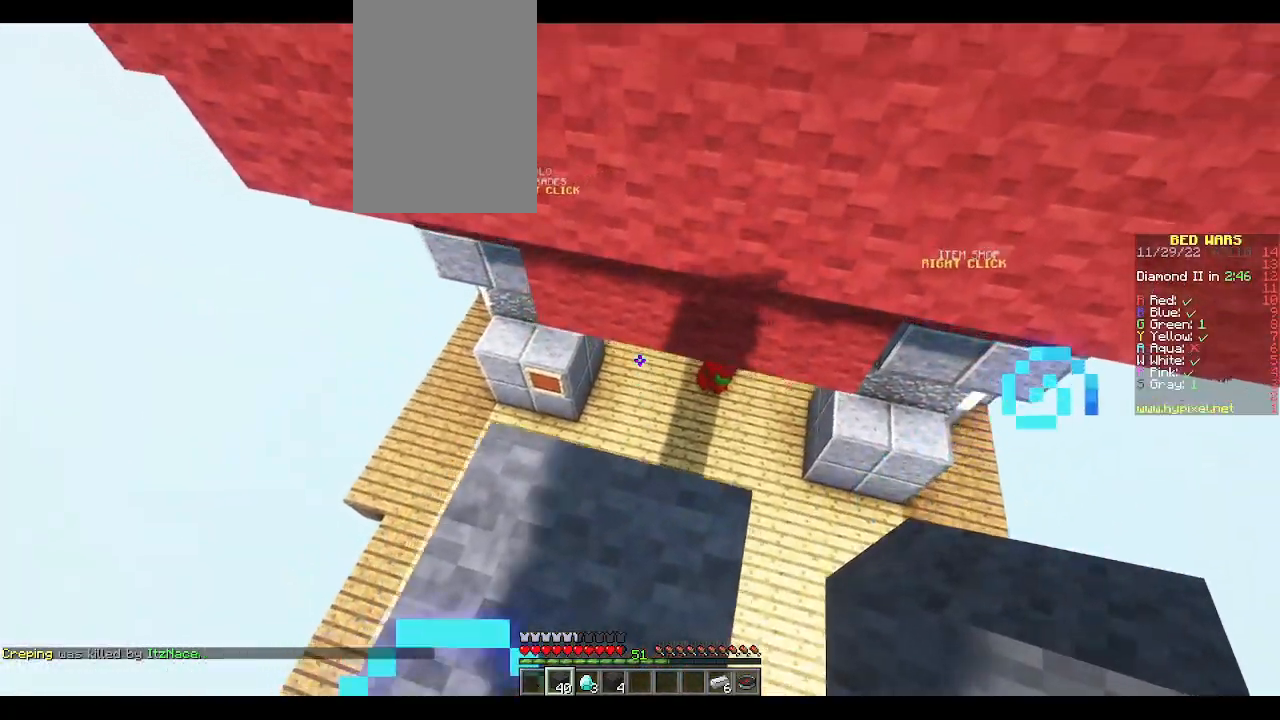
{"keys": [], "mouse": [], "events": [[100, "a", "up"], [117, "s", "up"], [167, "a", "down"], [217, "w", "down"], [433, "a", "up"], [450, "w", "up"]]}
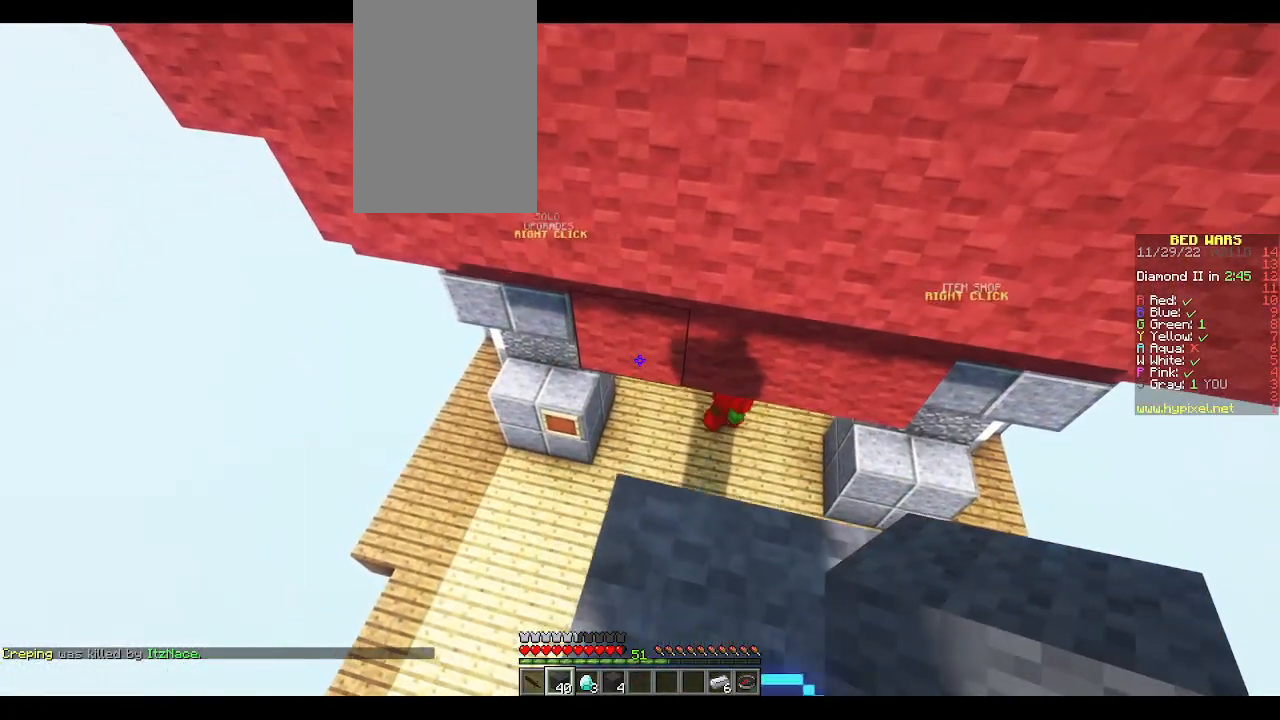
{"keys": ["a"], "mouse": [], "events": [[200, "mouse_right", "down"], [233, "s", "down"], [300, "mouse_right", "up"], [317, "a", "down"], [483, "s", "up"]]}
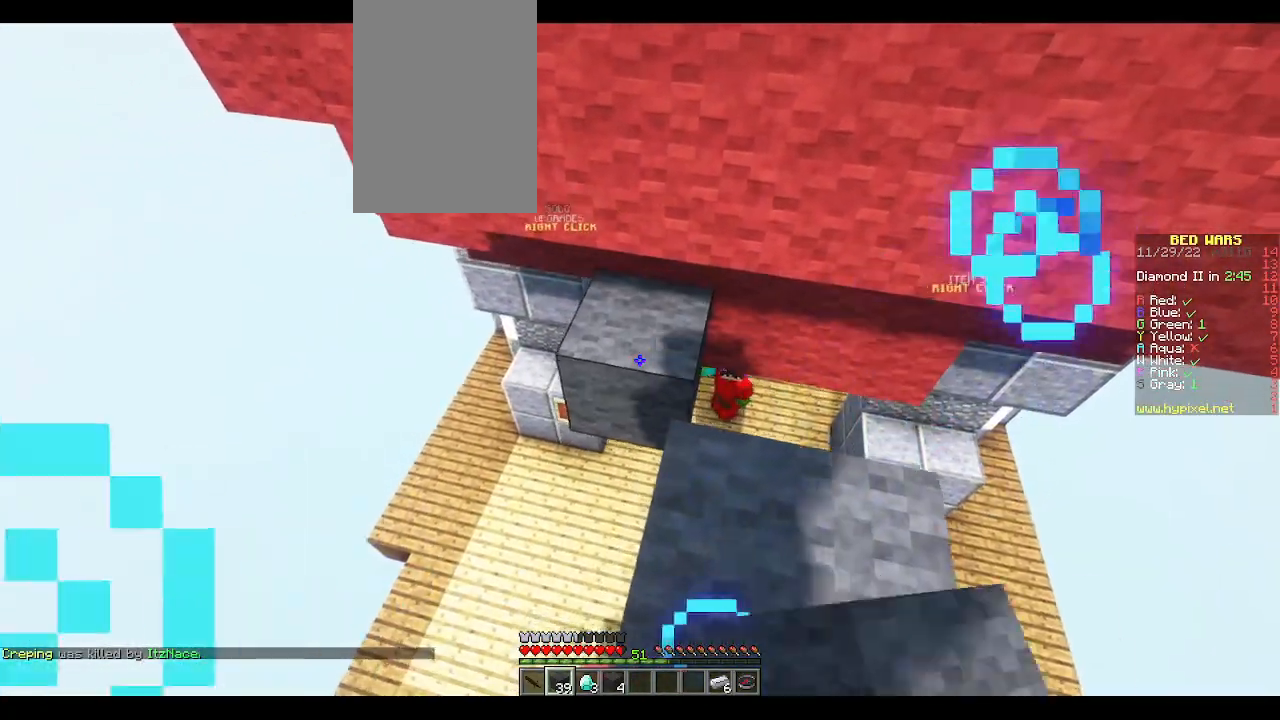
{"keys": ["a"], "mouse": [], "events": [[133, "a", "up"], [350, "a", "down"]]}
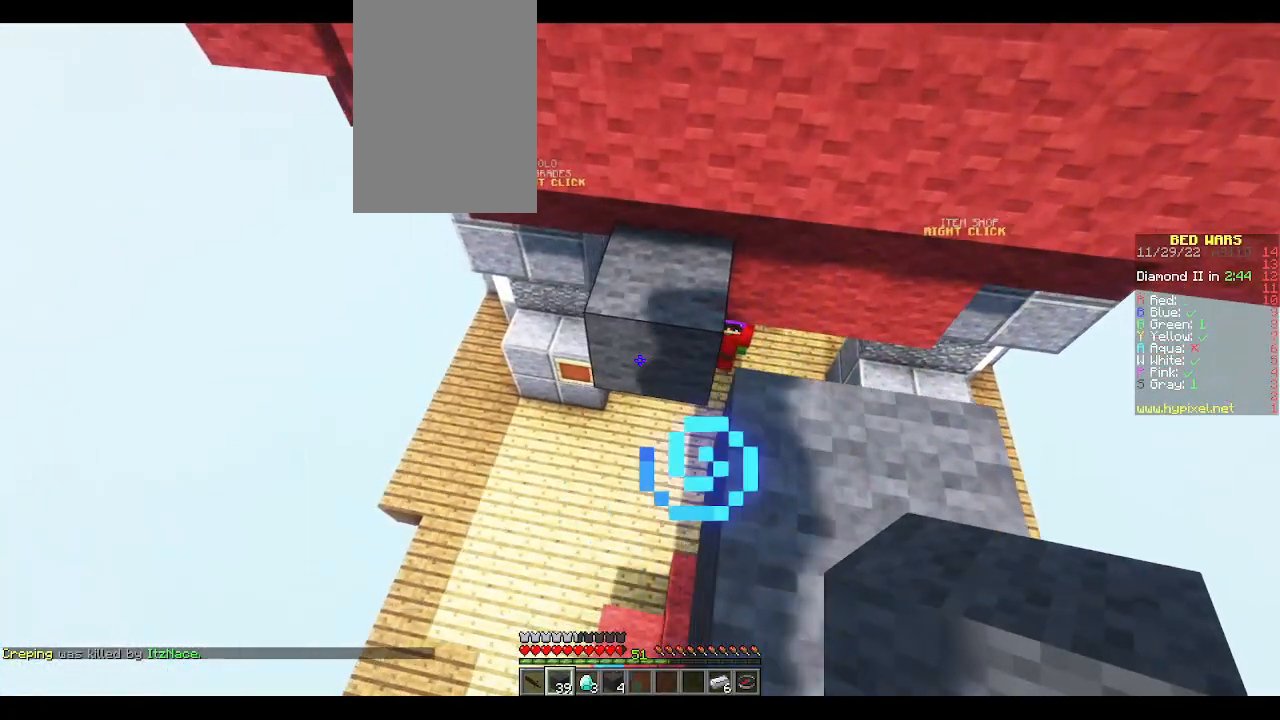
{"keys": ["a"], "mouse": [], "events": [[33, "a", "up"], [83, "mouse_right", "down"], [183, "mouse_right", "up"], [250, "a", "down"]]}
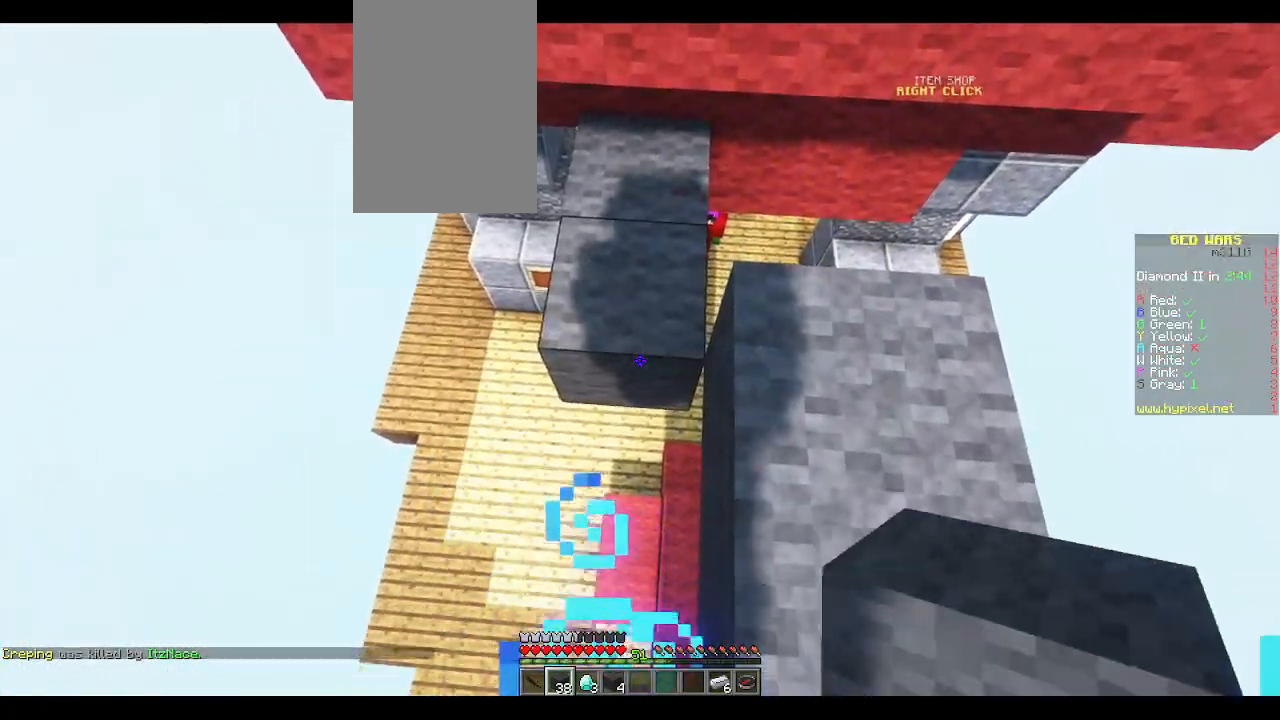
{"keys": ["w"], "mouse": [], "events": [[167, "a", "up"], [200, "mouse_right", "down"], [300, "mouse_right", "up"], [433, "w", "down"]]}
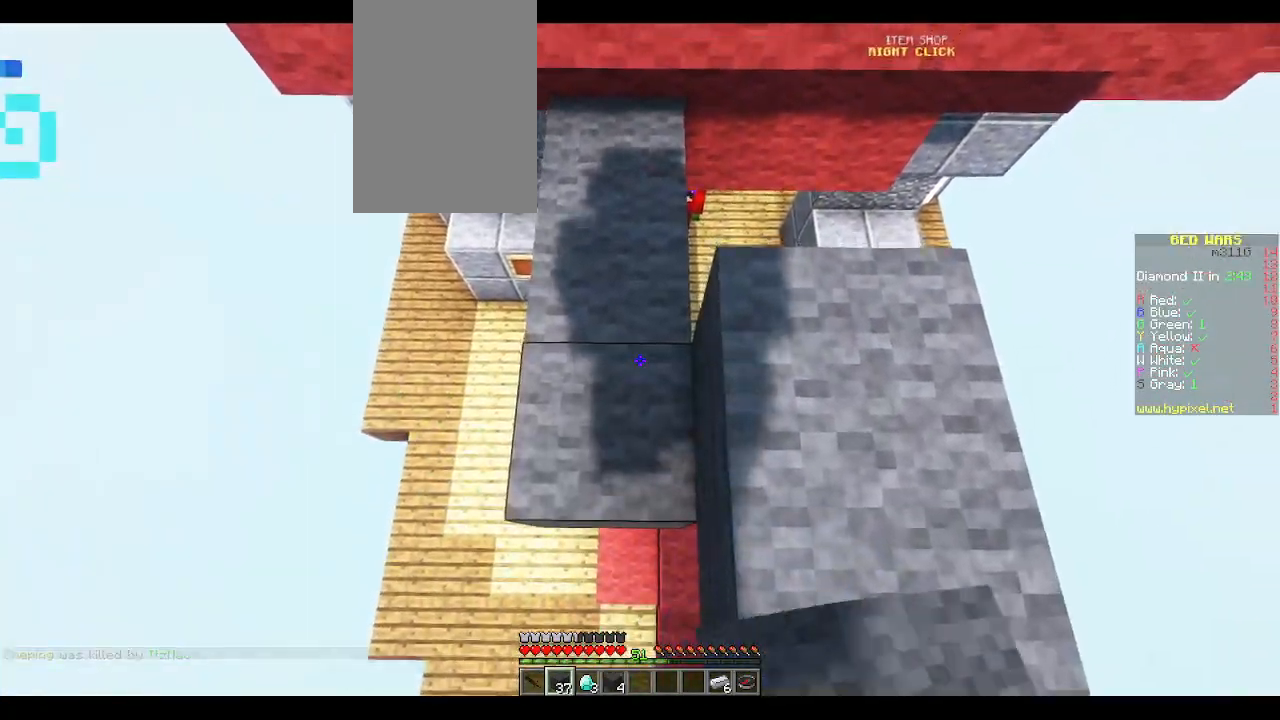
{"keys": ["w"], "mouse": [], "events": [[100, "a", "down"], [167, "a", "up"]]}
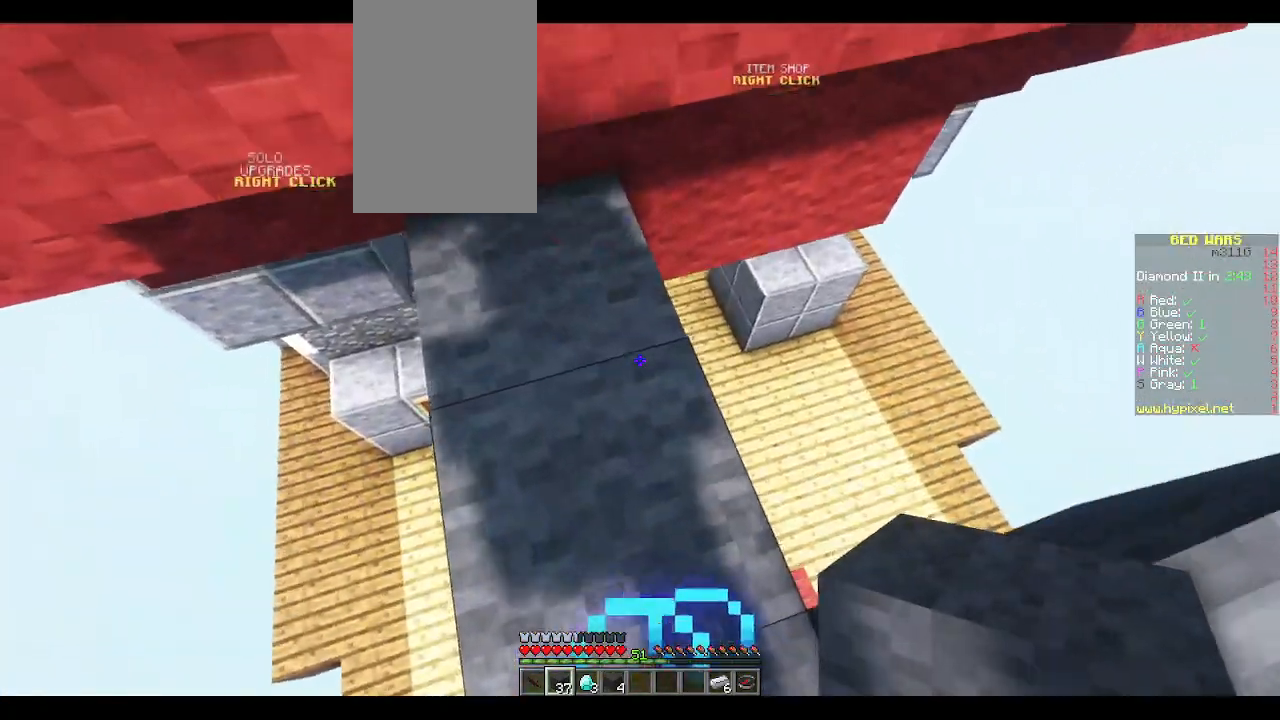
{"keys": ["s"], "mouse": [], "events": [[50, "d", "down"], [133, "w", "up"], [283, "s", "down"], [400, "d", "up"]]}
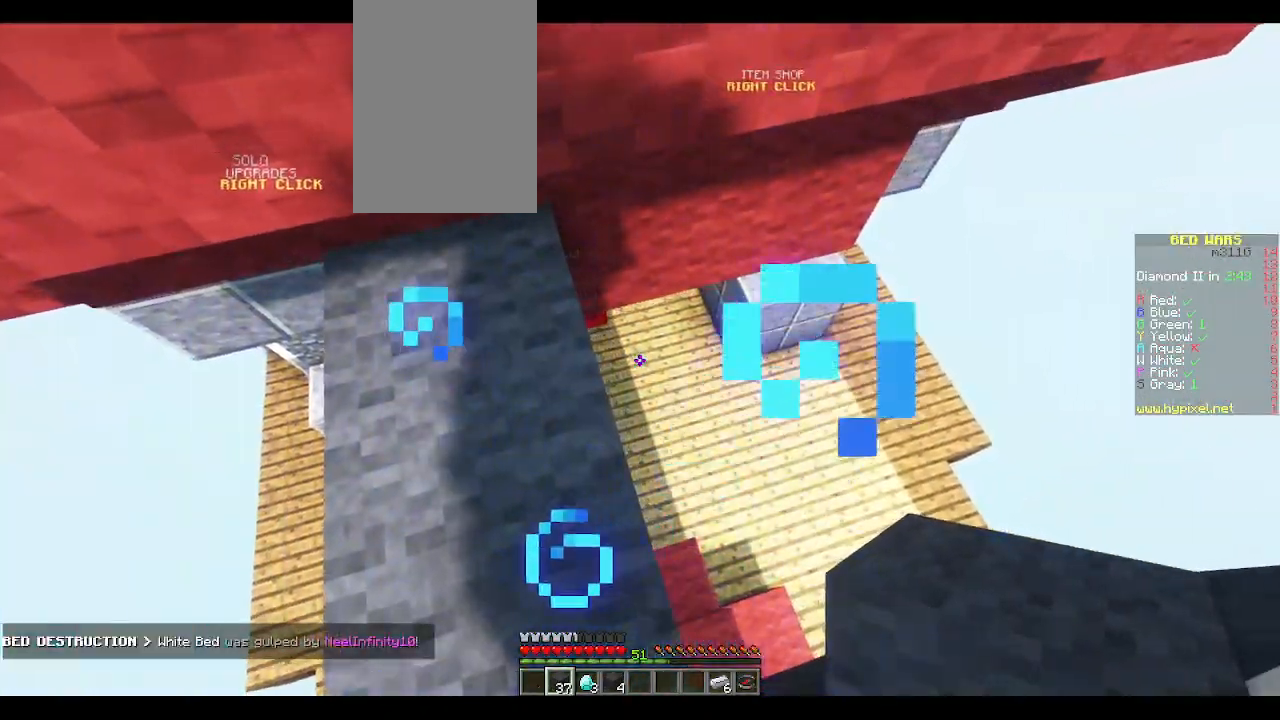
{"keys": ["a", "s"], "mouse": [], "events": [[283, "a", "down"]]}
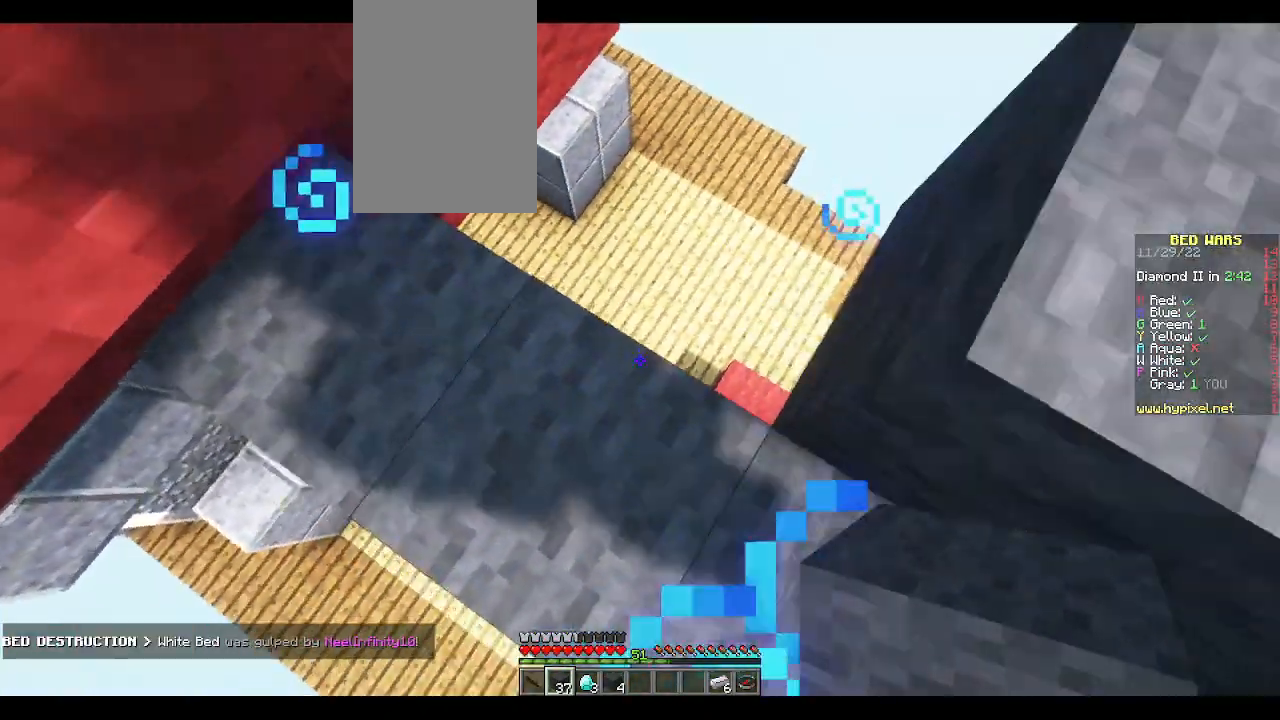
{"keys": ["s"], "mouse": [], "events": [[100, "d", "down"], [167, "a", "up"], [483, "d", "up"]]}
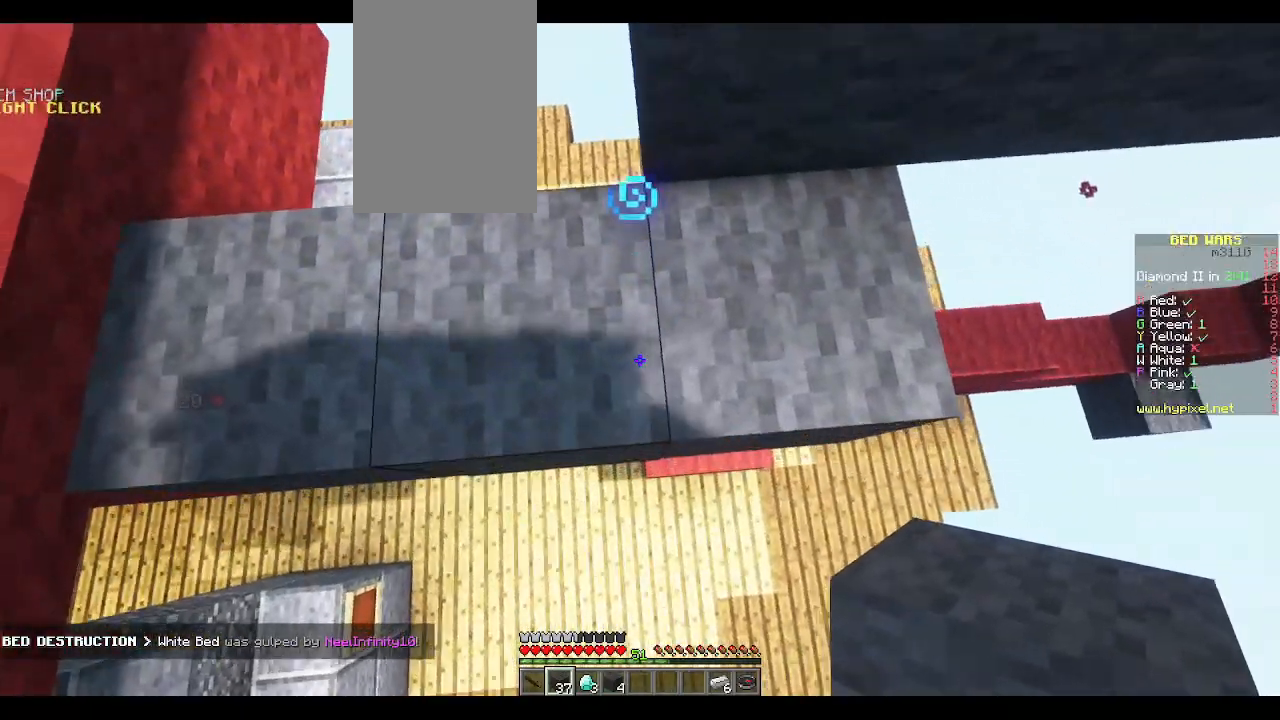
{"keys": ["w"], "mouse": [], "events": [[83, "s", "up"], [133, "a", "down"], [200, "w", "down"], [333, "a", "up"]]}
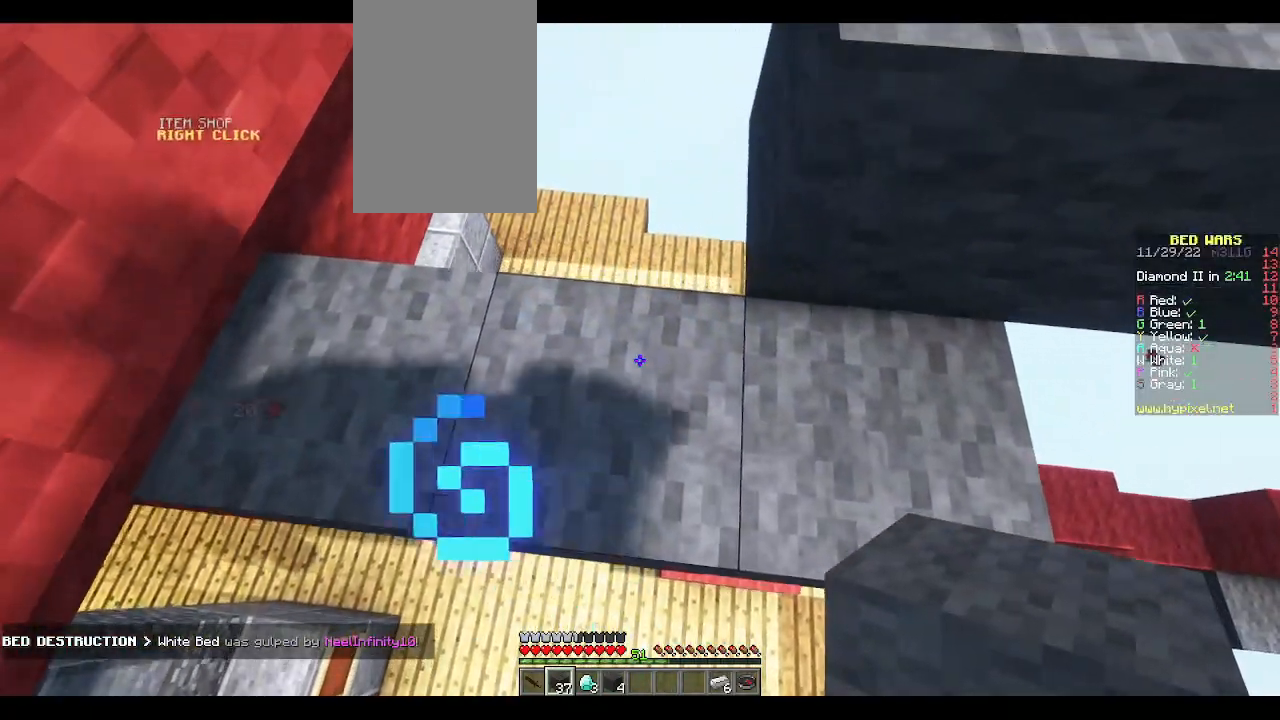
{"keys": ["w"], "mouse": [], "events": []}
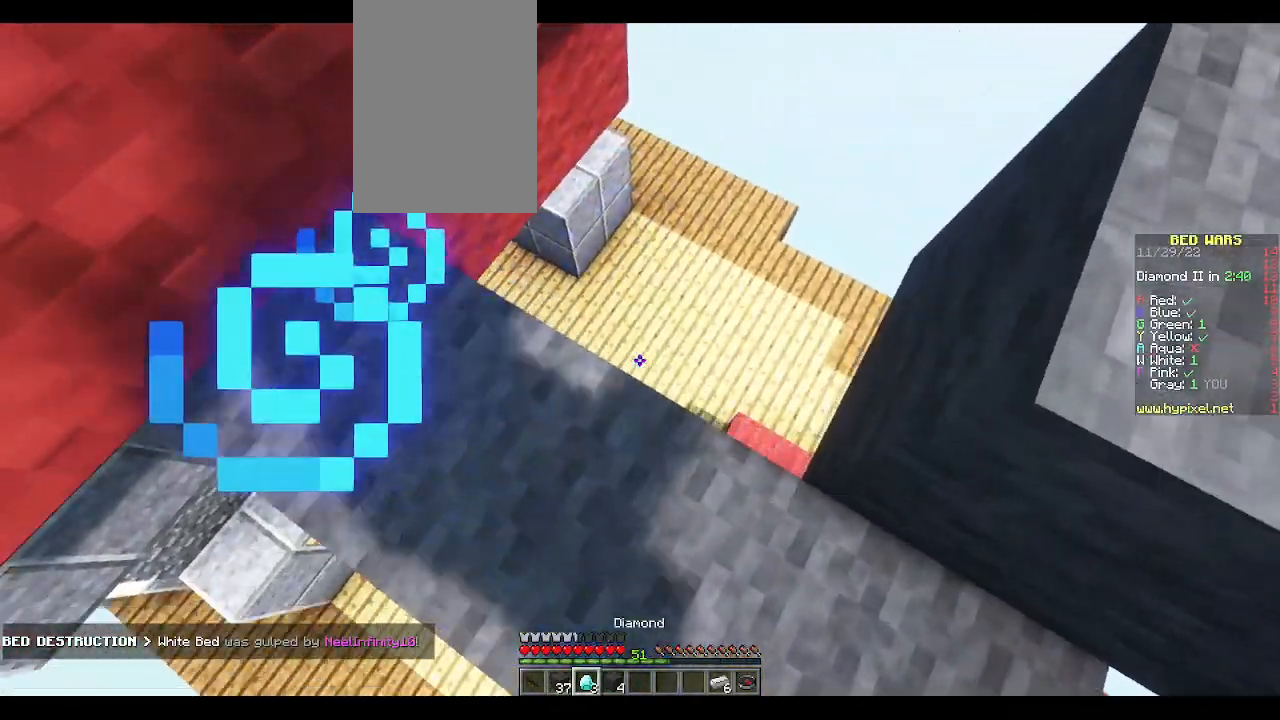
{"keys": ["d"], "mouse": [], "events": [[233, "d", "down"], [450, "w", "up"]]}
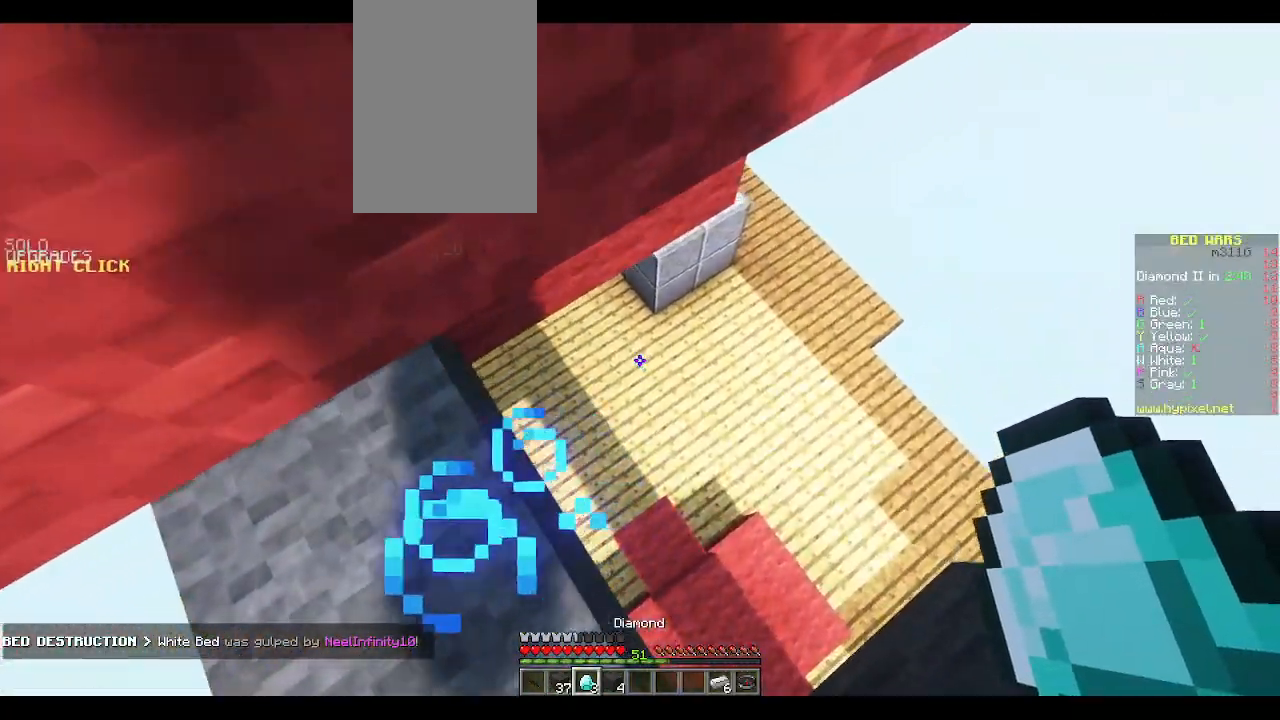
{"keys": ["s"], "mouse": [], "events": [[133, "s", "down"], [300, "d", "up"]]}
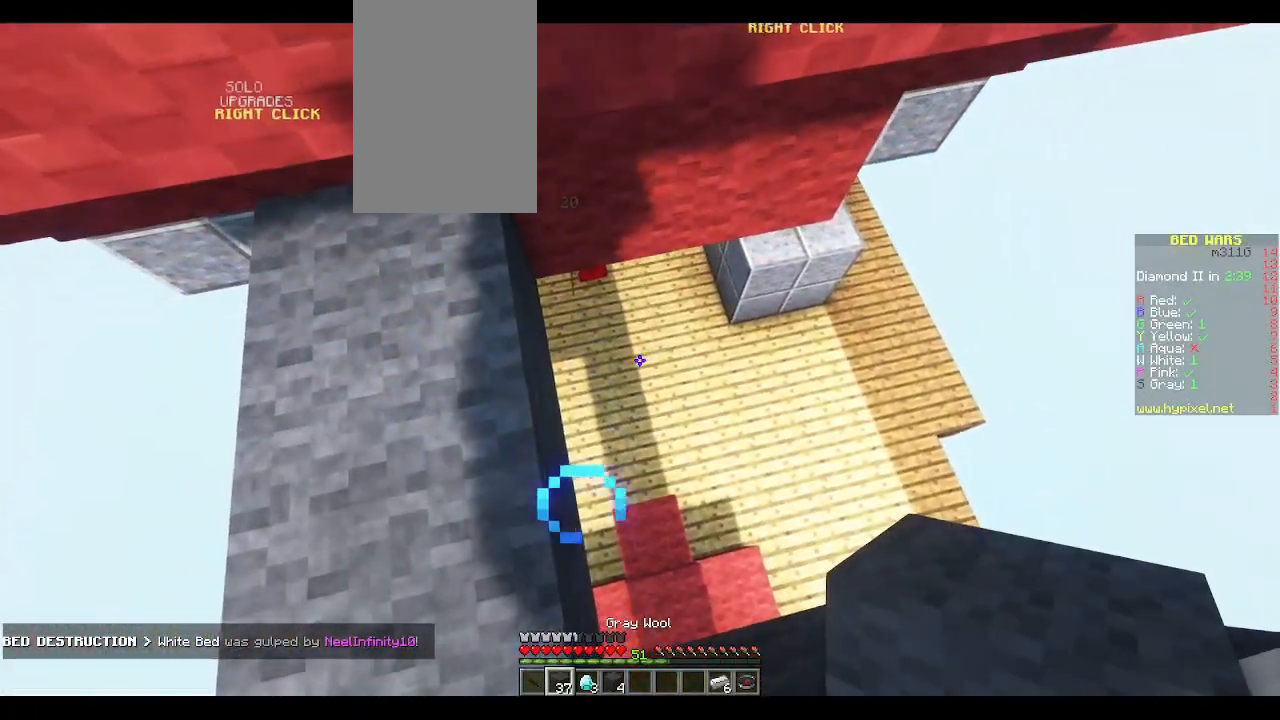
{"keys": [], "mouse": [], "events": [[50, "d", "down"], [67, "s", "up"], [367, "d", "up"]]}
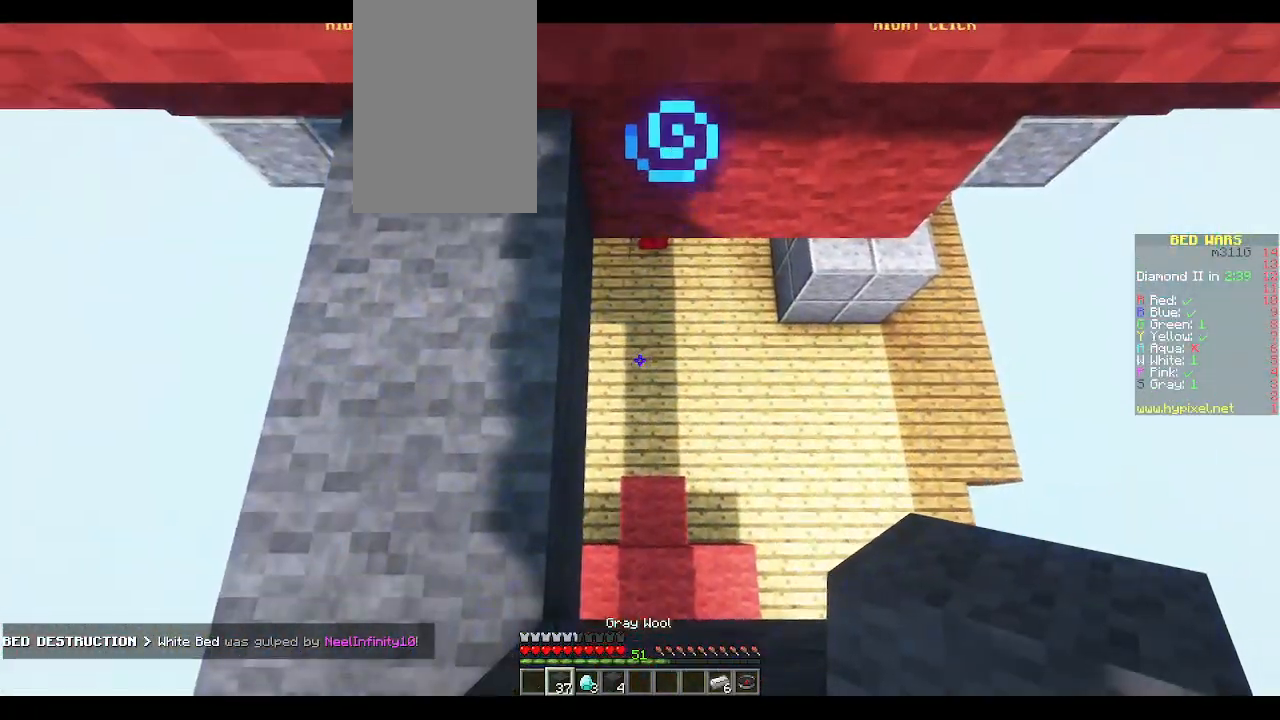
{"keys": ["d"], "mouse": [], "events": [[400, "d", "down"]]}
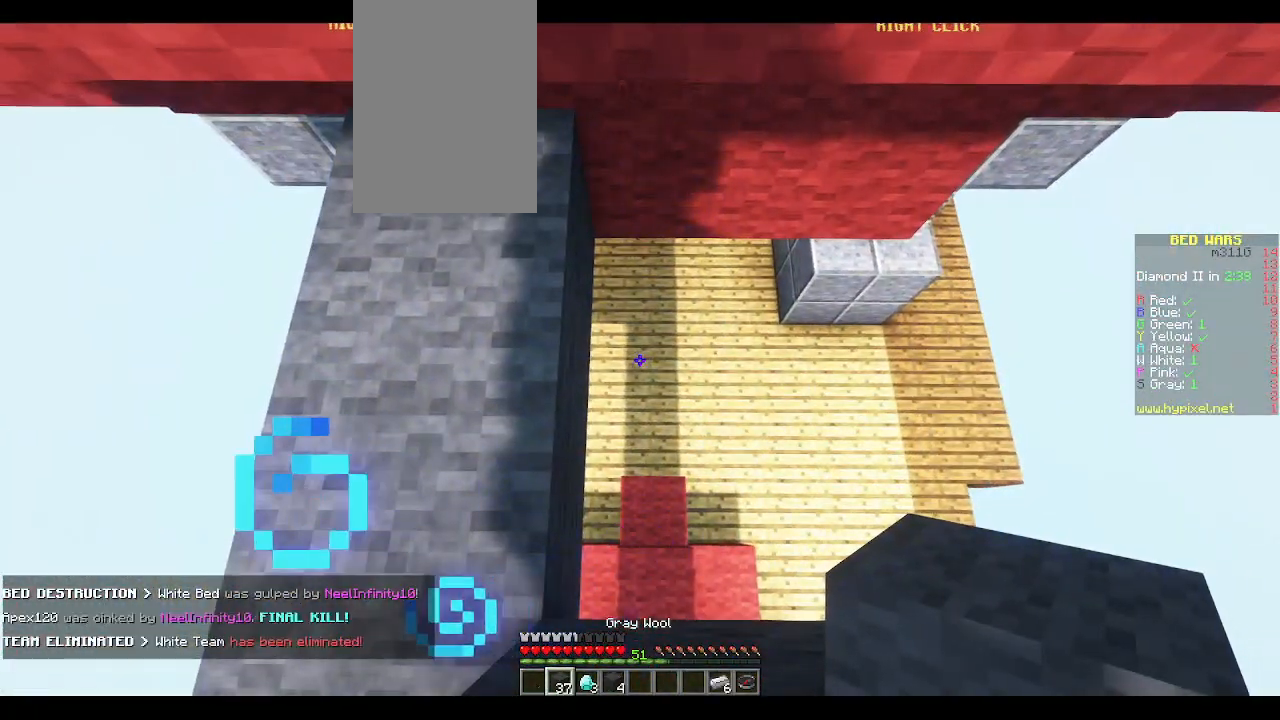
{"keys": ["s"], "mouse": [], "events": [[383, "s", "down"], [500, "d", "up"]]}
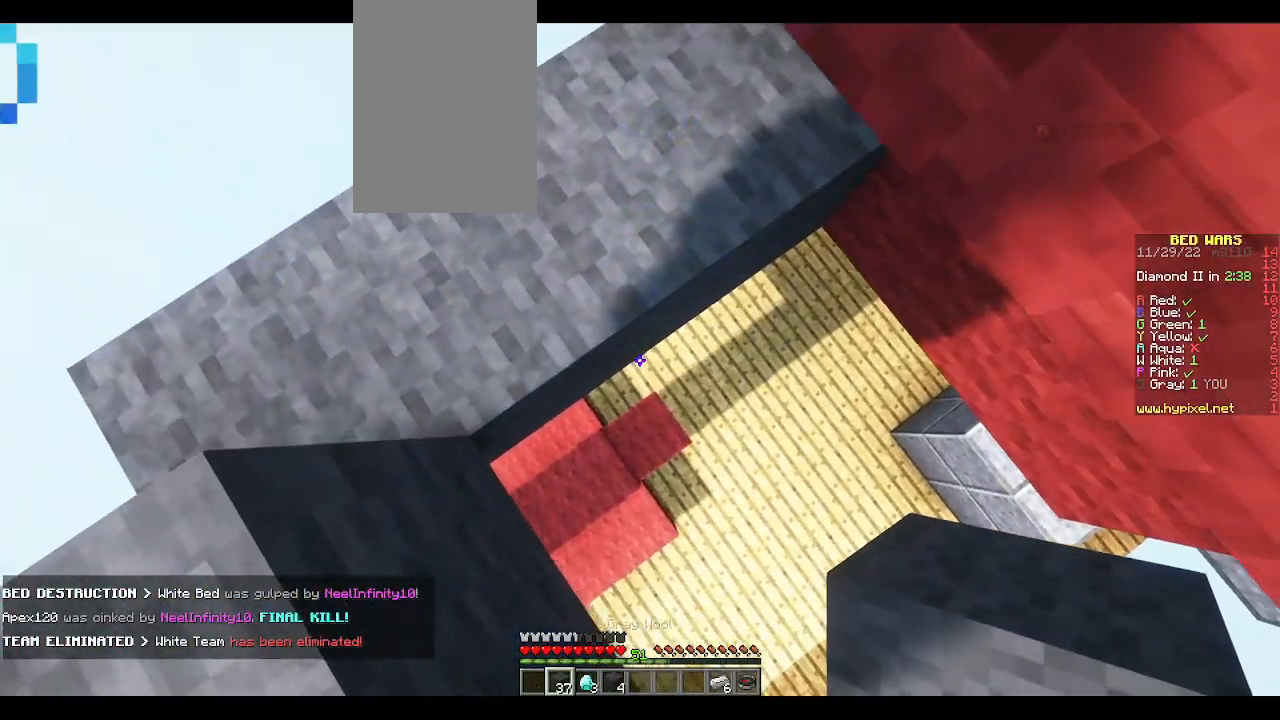
{"keys": [], "mouse": [], "events": [[450, "s", "up"]]}
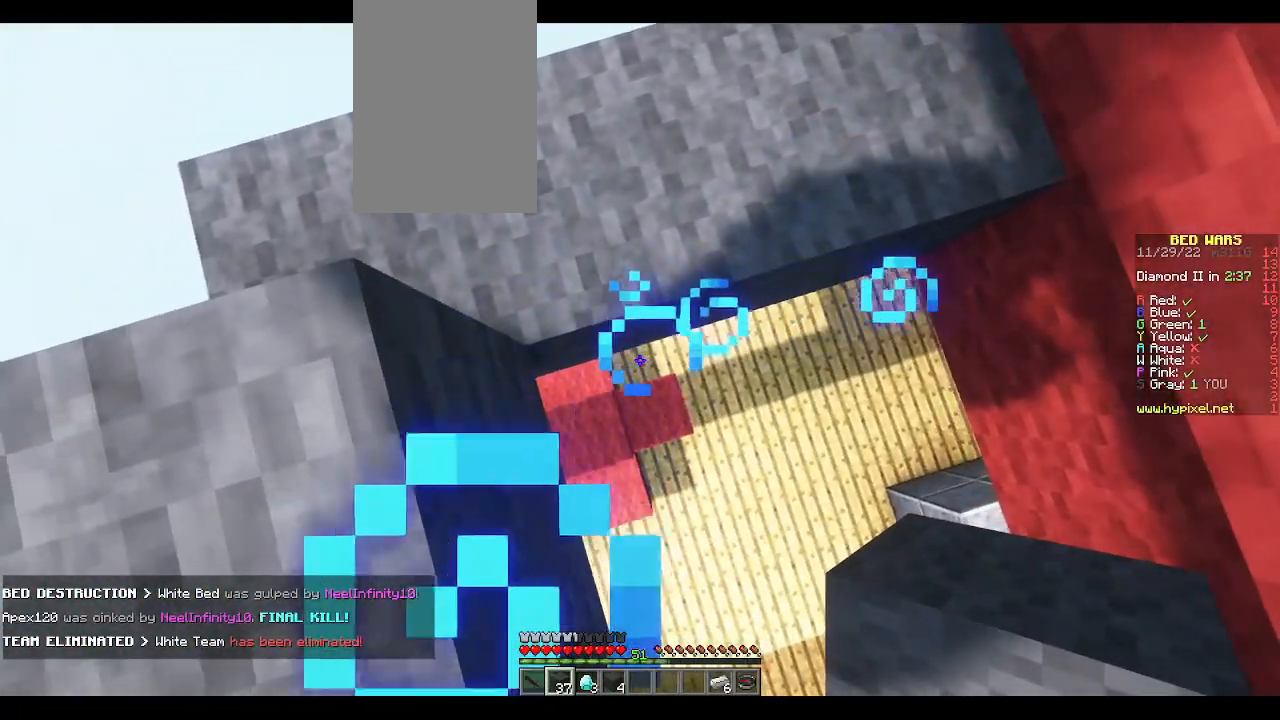
{"keys": ["a"], "mouse": [], "events": [[417, "a", "down"]]}
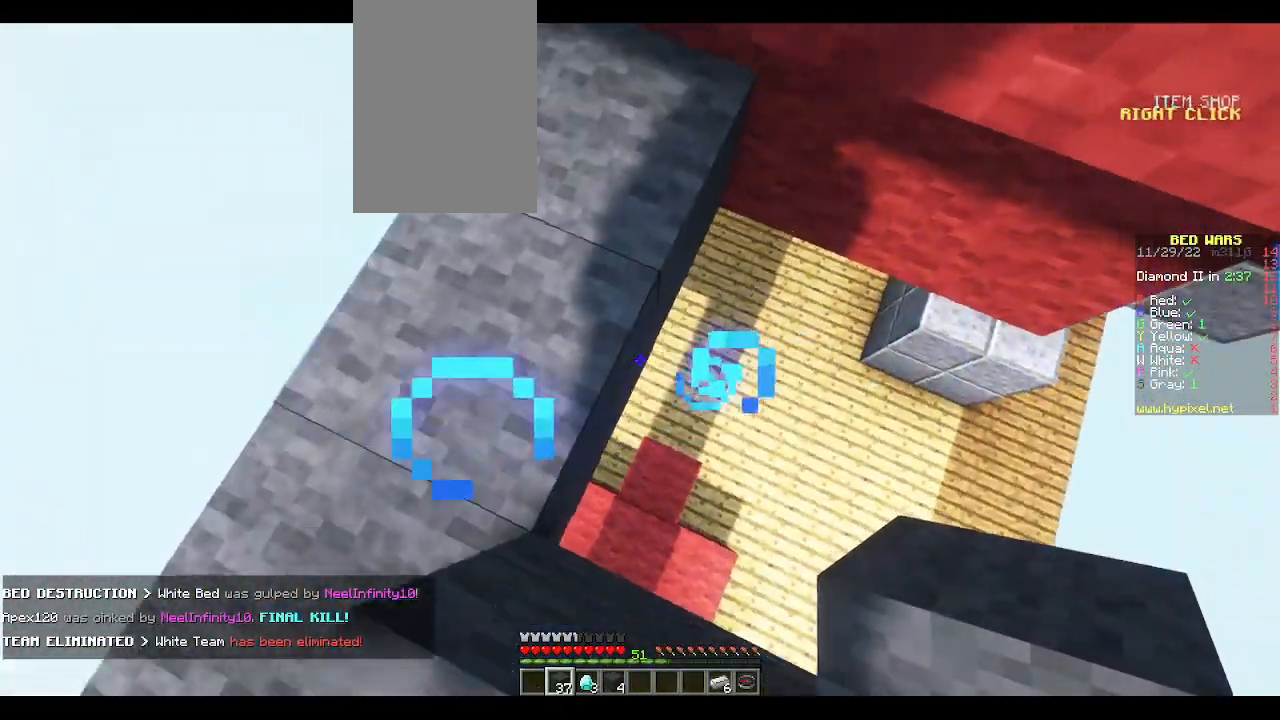
{"keys": ["a"], "mouse": [], "events": []}